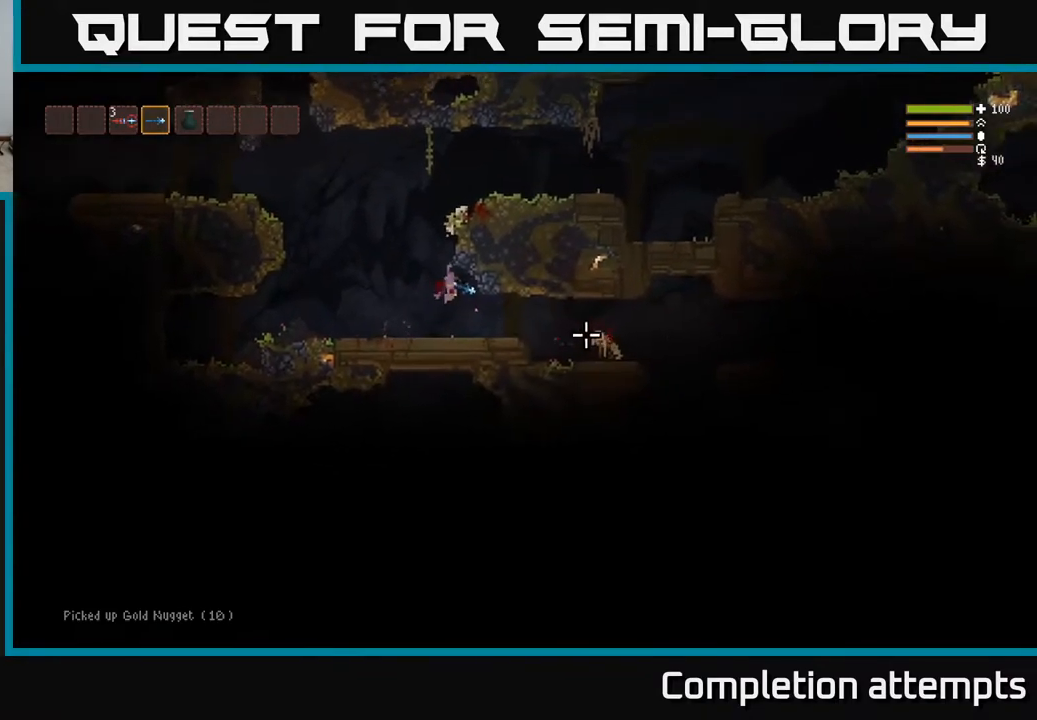
Gameplay with a controller (Xbox layout); each line is a JSON object with the inputs held at the frame after it. "events" lists button and stick changes between this image and that frame as [ms after this image, input, new state], when the widget could be followed in between.
{"buttons": [], "left_stick": "center", "right_stick": "right", "events": [[17, "right_stick", "down-right"], [67, "L2", "down"], [167, "R2", "down"], [250, "L2", "up"], [267, "R2", "up"], [433, "left_stick", "center"], [467, "right_stick", "right"]]}
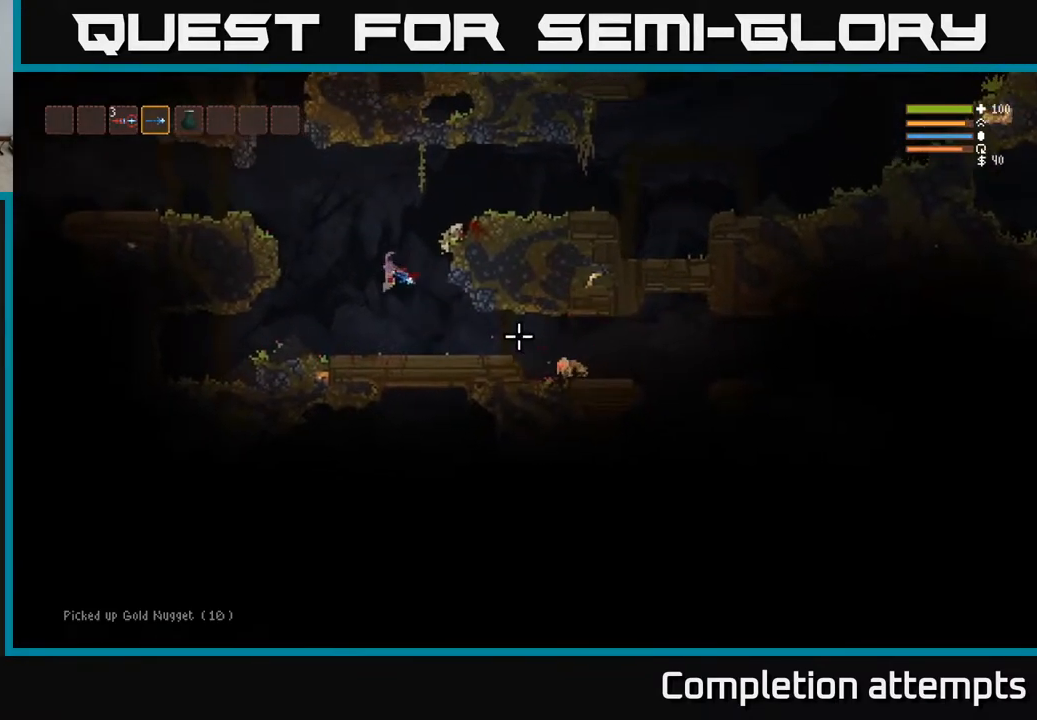
{"buttons": [], "left_stick": "right", "right_stick": "right", "events": [[100, "R2", "down"], [117, "left_stick", "right"], [217, "R2", "up"]]}
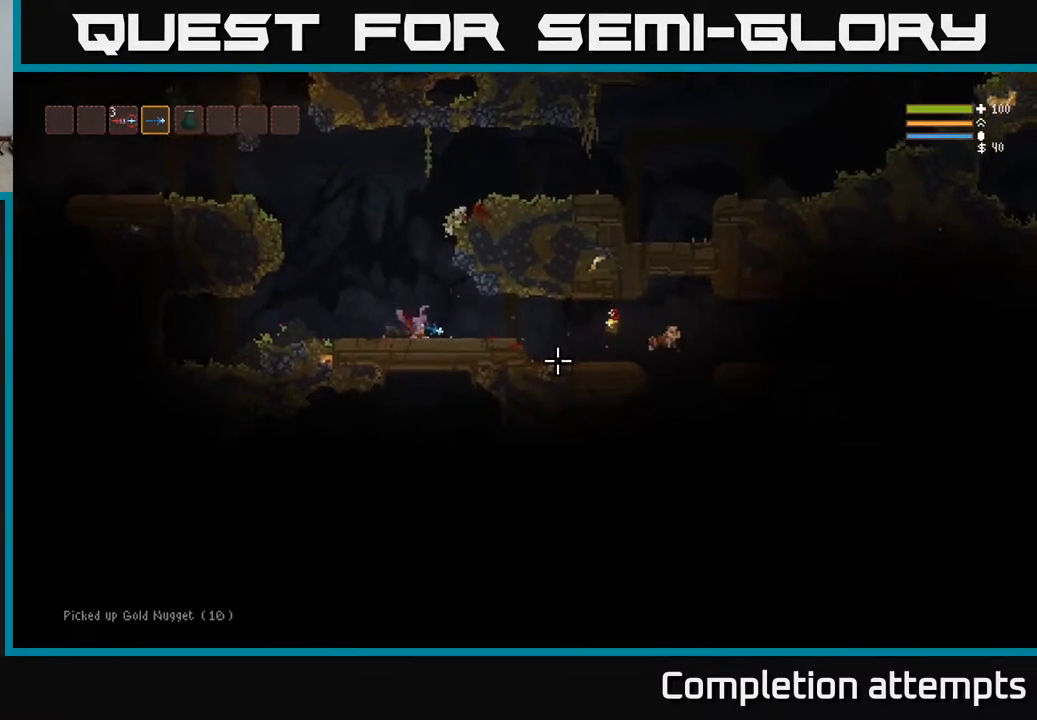
{"buttons": [], "left_stick": "right", "right_stick": "center", "events": [[433, "right_stick", "center"]]}
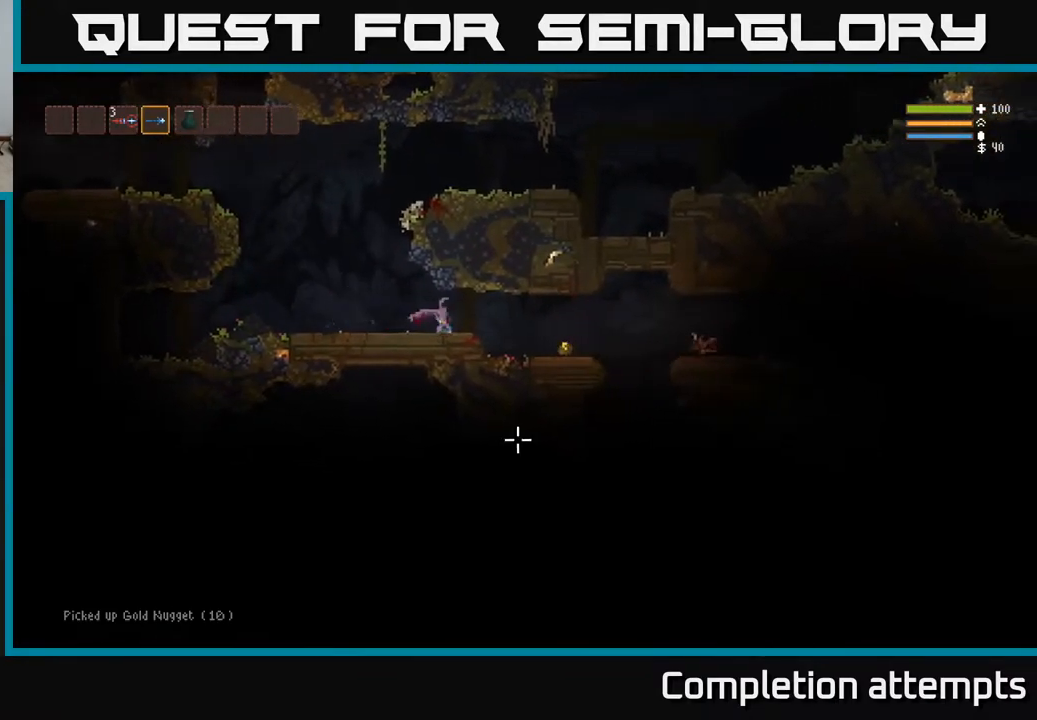
{"buttons": [], "left_stick": "right", "right_stick": "right", "events": [[200, "right_stick", "right"]]}
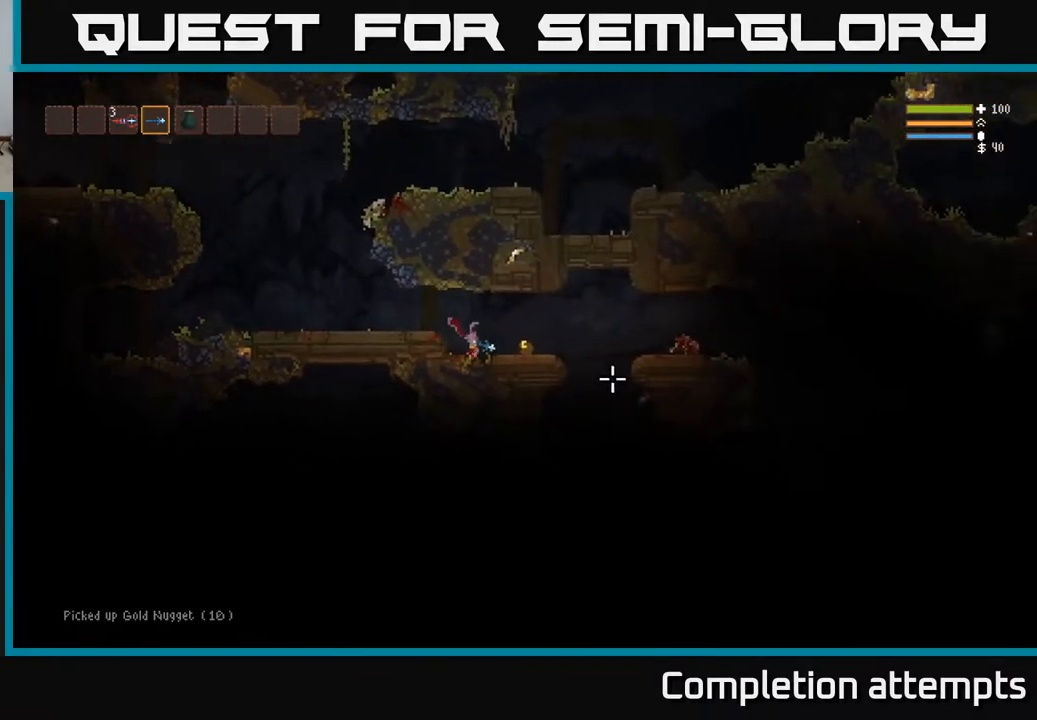
{"buttons": [], "left_stick": "right", "right_stick": "down-right", "events": [[117, "L2", "down"], [133, "right_stick", "down-right"], [200, "L2", "up"]]}
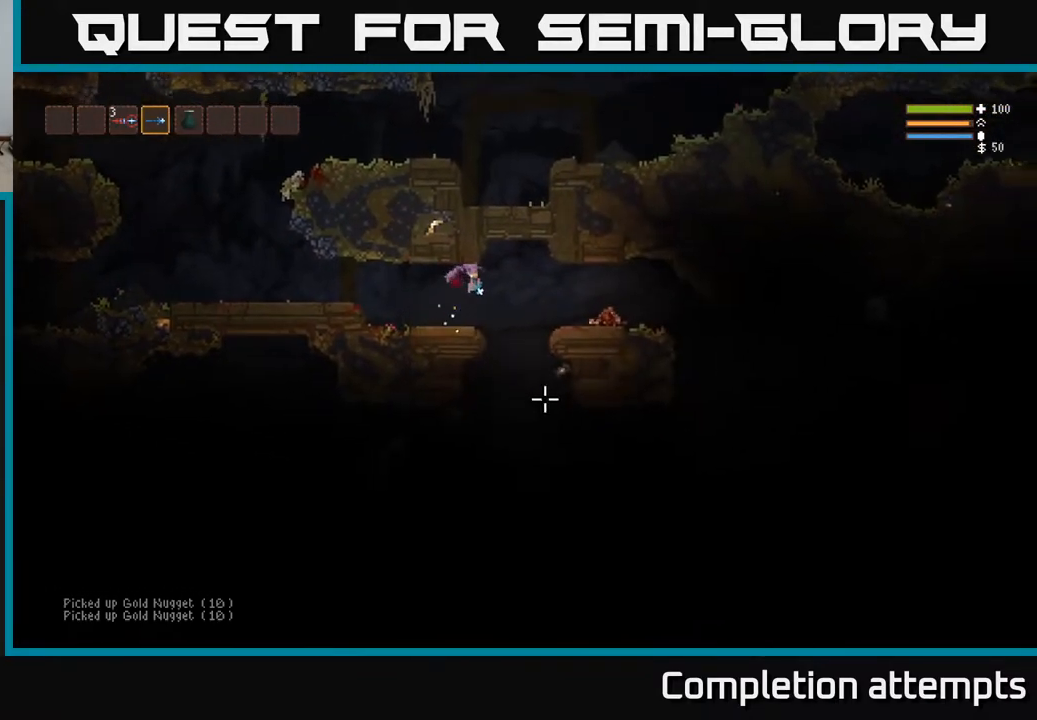
{"buttons": [], "left_stick": "right", "right_stick": "right", "events": [[200, "L2", "down"], [200, "right_stick", "right"], [367, "R2", "down"], [433, "L2", "up"], [500, "R2", "up"]]}
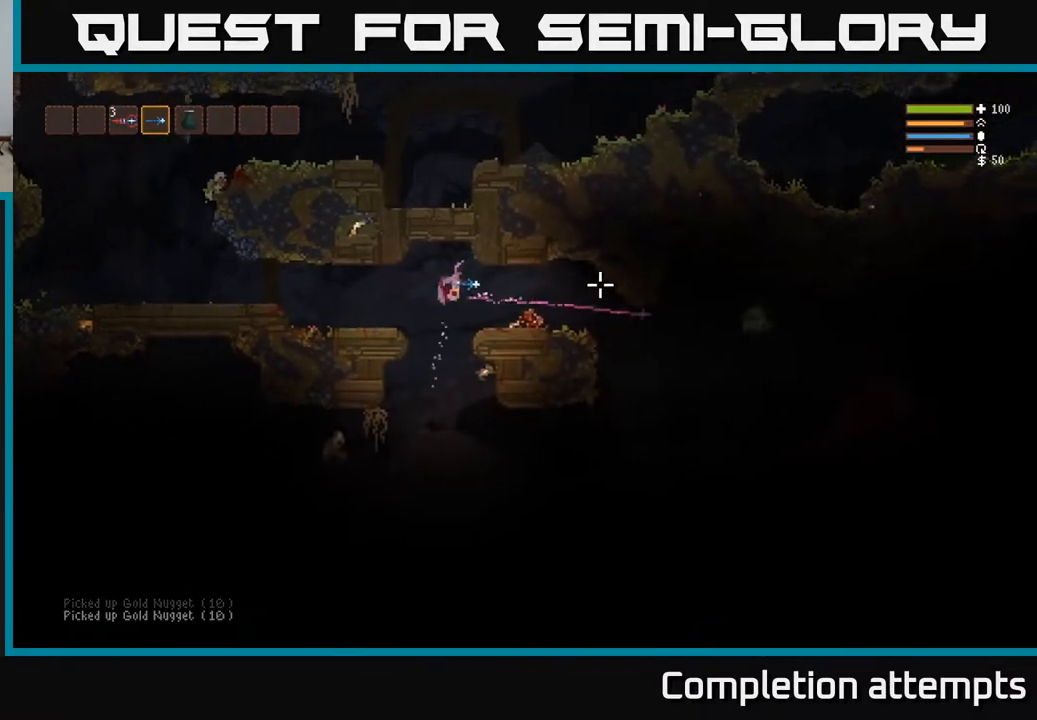
{"buttons": ["R2"], "left_stick": "center", "right_stick": "right", "events": [[333, "left_stick", "center"], [433, "R2", "down"]]}
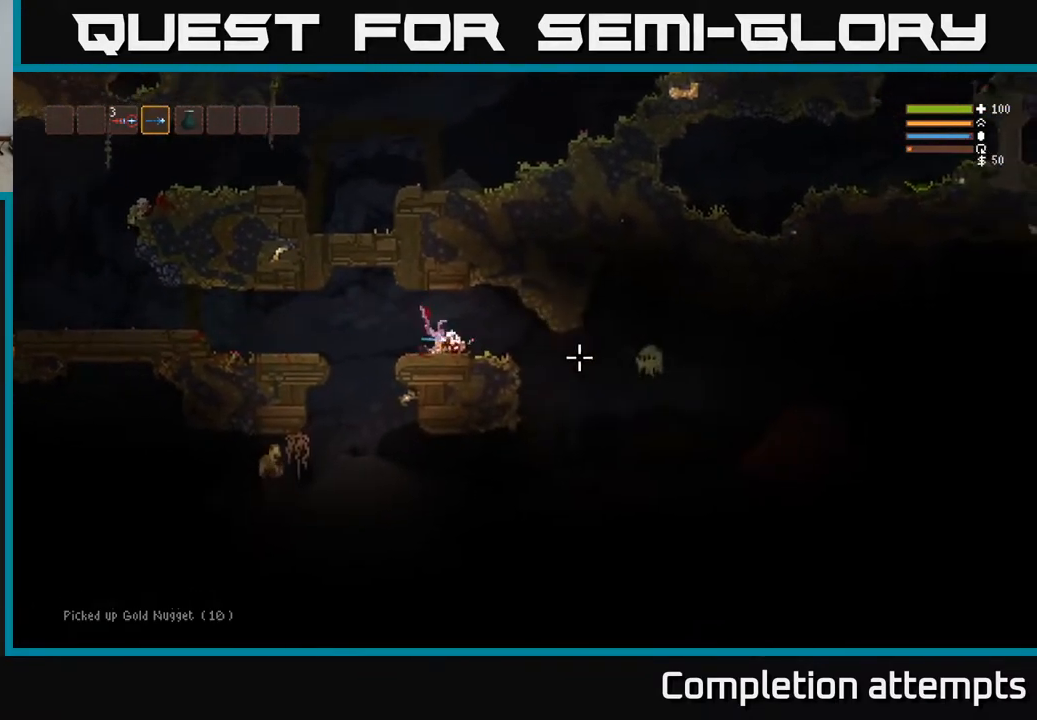
{"buttons": [], "left_stick": "left", "right_stick": "right", "events": [[33, "R2", "up"], [183, "left_stick", "left"], [217, "L2", "down"], [283, "R2", "down"], [350, "L2", "up"], [383, "R2", "up"]]}
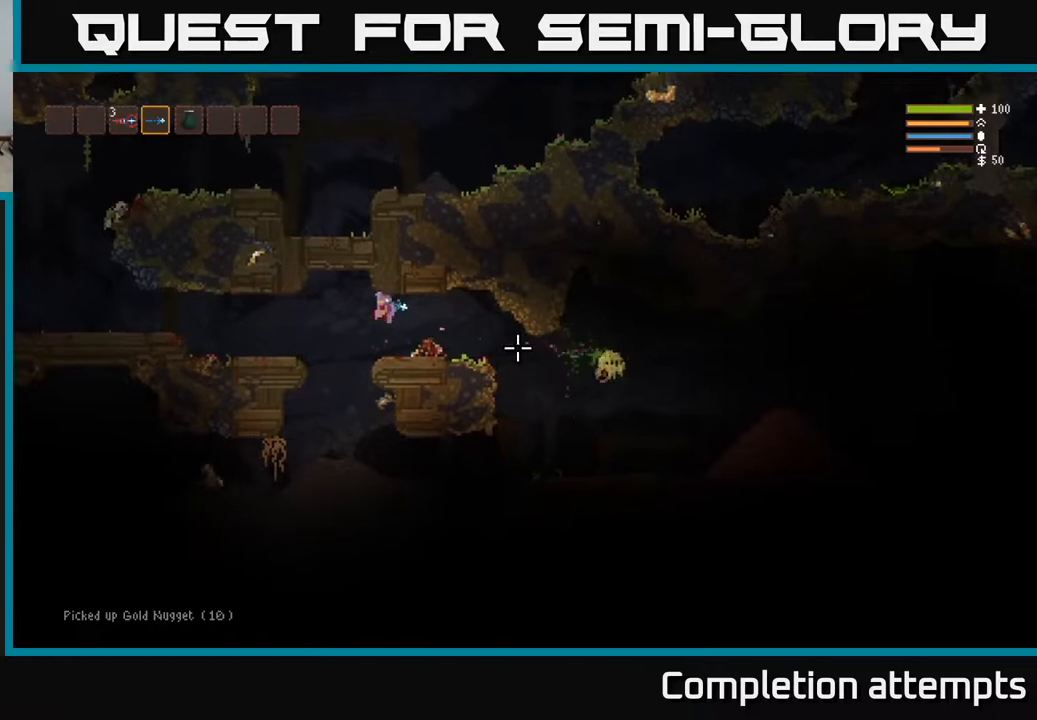
{"buttons": [], "left_stick": "left", "right_stick": "right", "events": [[300, "L2", "down"], [300, "R2", "down"], [383, "L2", "up"], [383, "R2", "up"]]}
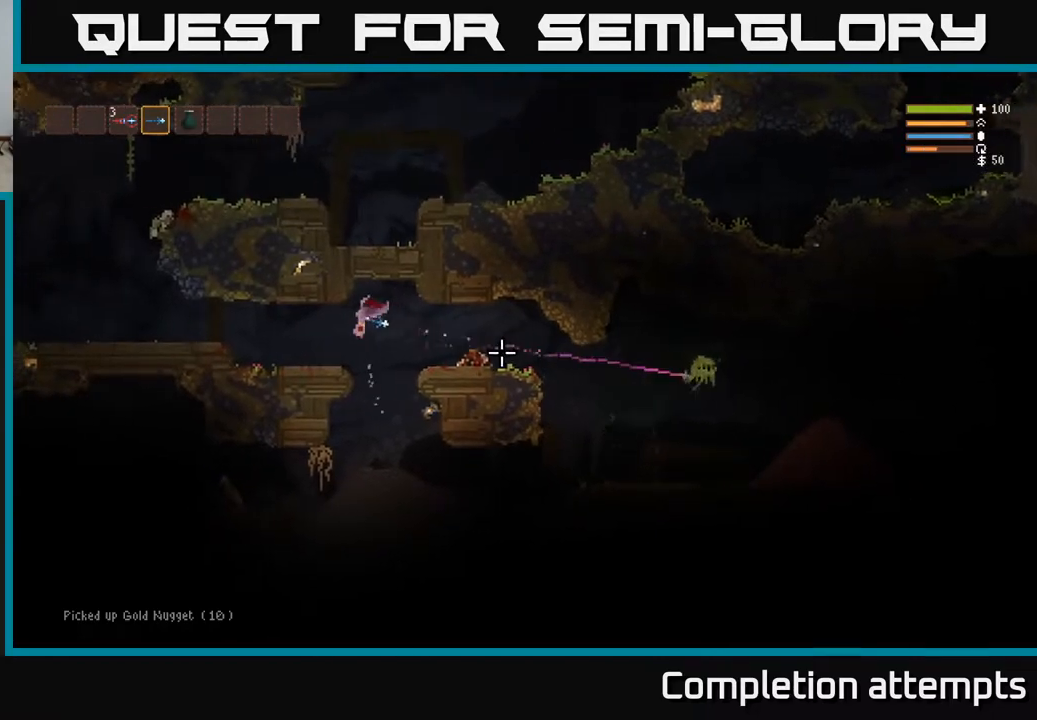
{"buttons": ["L2"], "left_stick": "right", "right_stick": "right", "events": [[367, "left_stick", "center"], [417, "left_stick", "right"], [500, "L2", "down"]]}
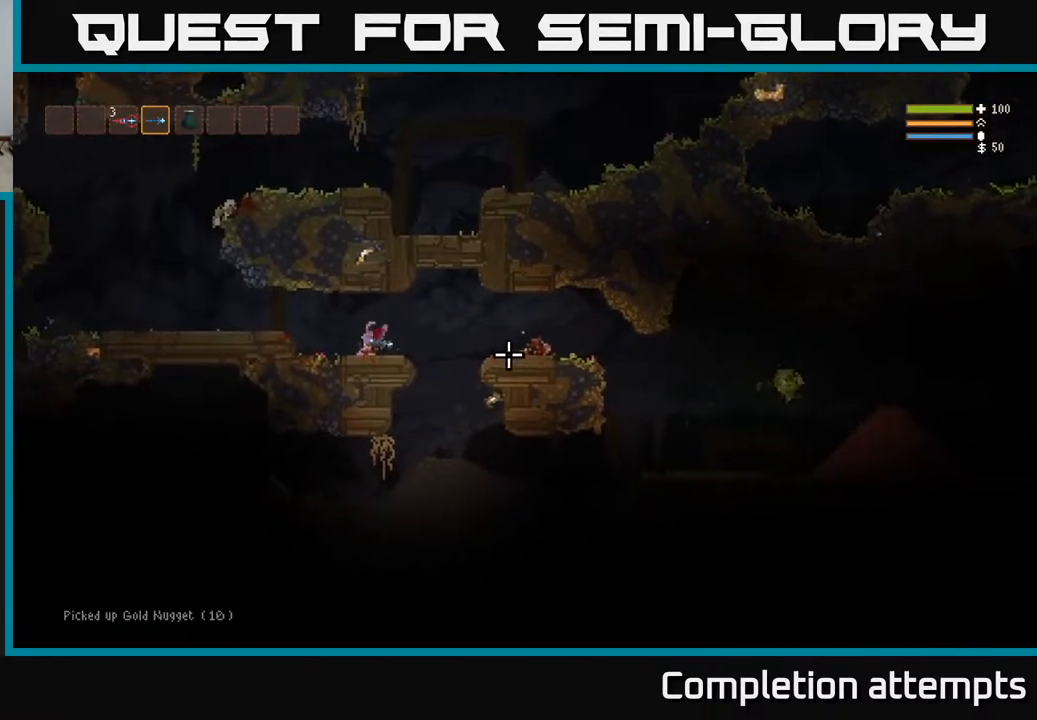
{"buttons": ["L2"], "left_stick": "right", "right_stick": "right", "events": [[117, "L2", "up"], [500, "L2", "down"]]}
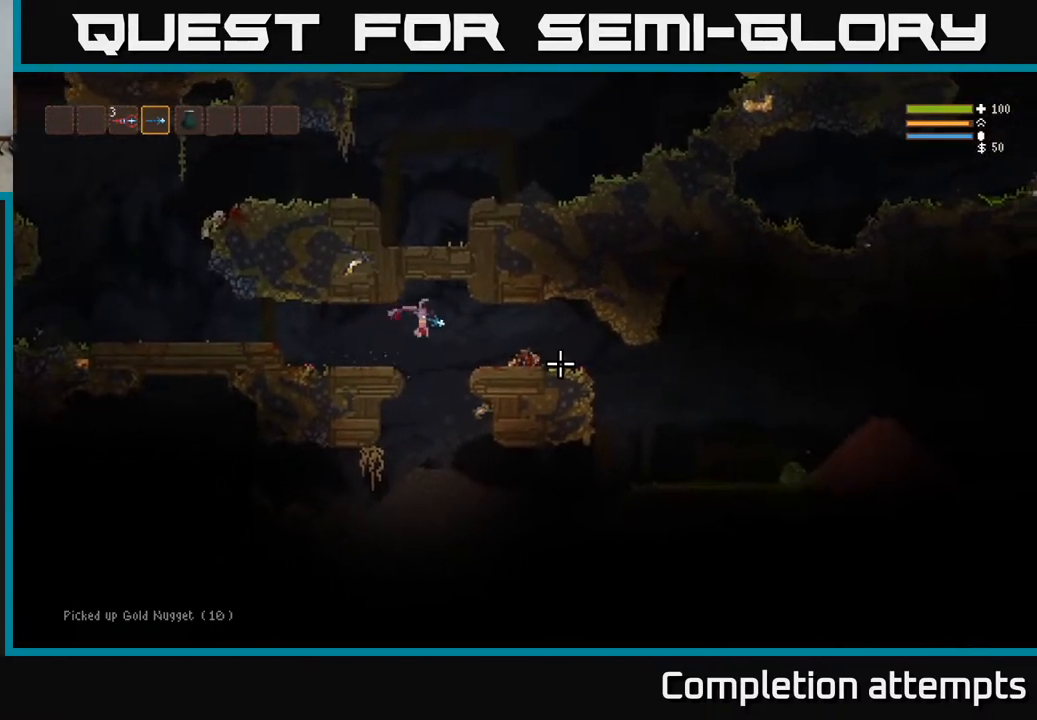
{"buttons": [], "left_stick": "right", "right_stick": "right", "events": [[117, "L2", "up"]]}
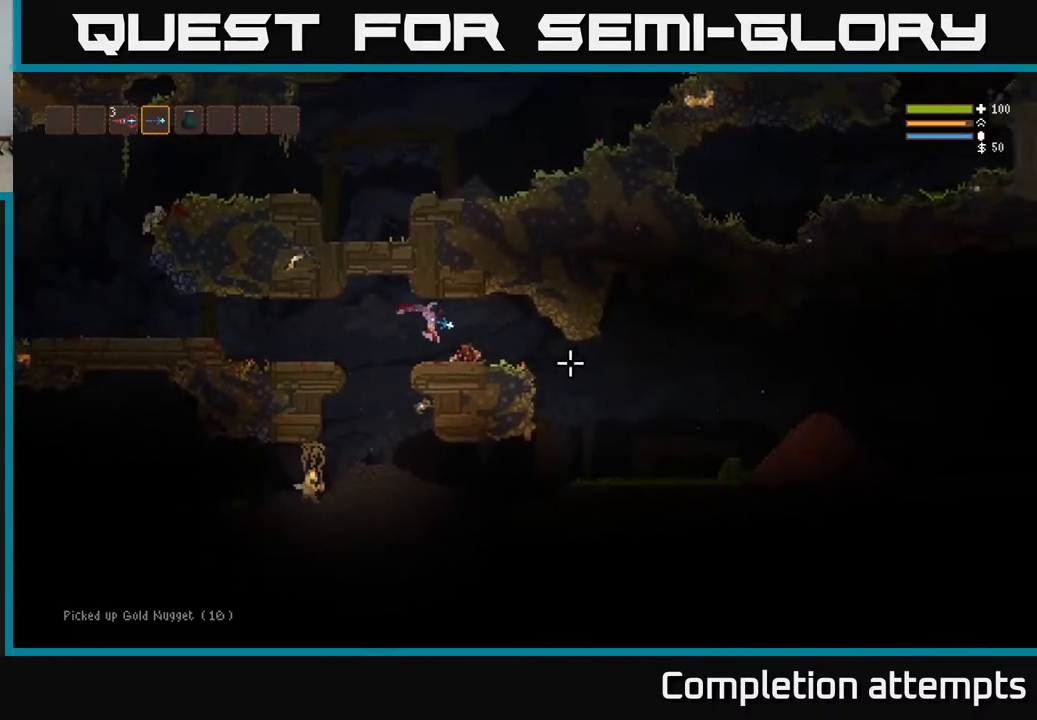
{"buttons": ["R2"], "left_stick": "right", "right_stick": "right", "events": [[467, "R2", "down"]]}
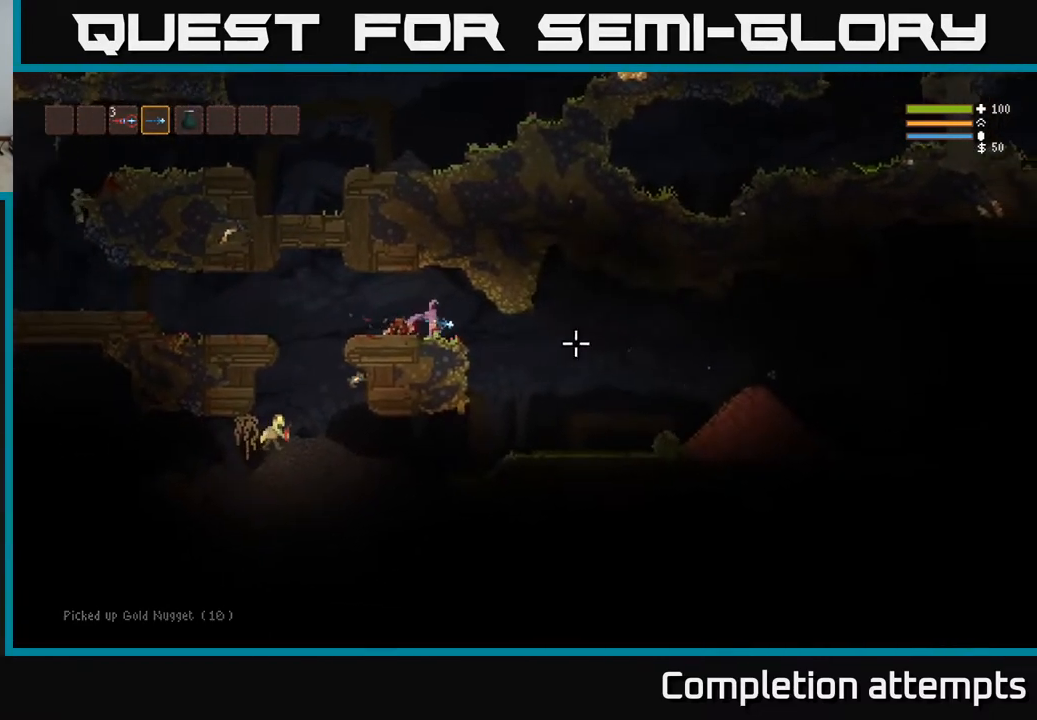
{"buttons": ["L2"], "left_stick": "right", "right_stick": "right", "events": [[67, "R2", "up"], [400, "L2", "down"]]}
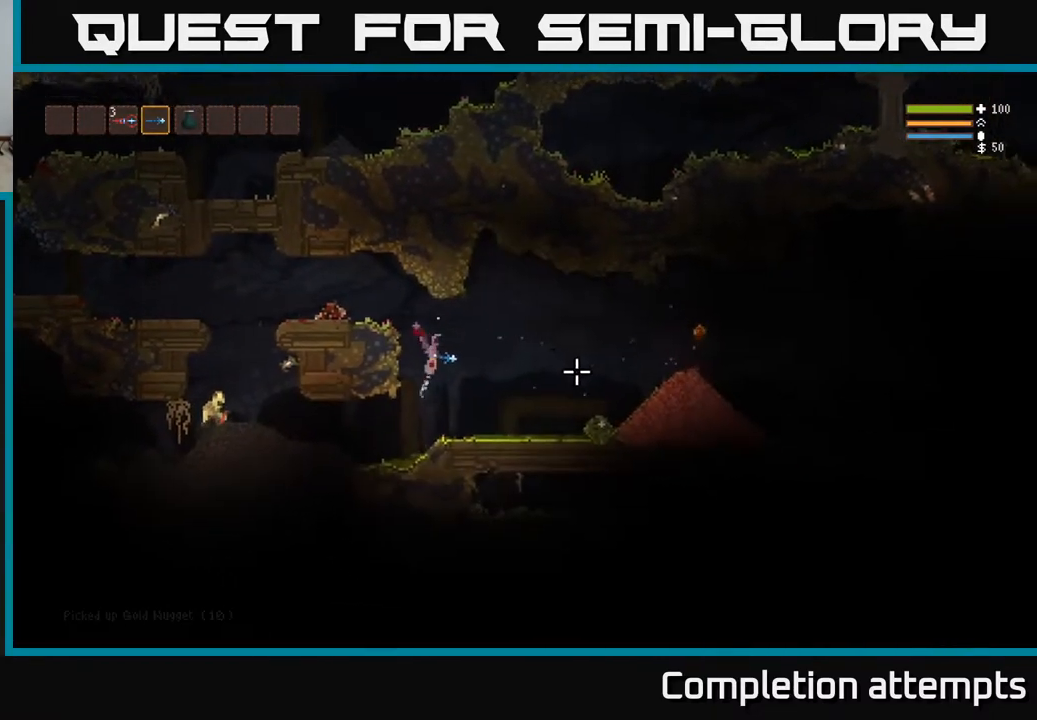
{"buttons": [], "left_stick": "right", "right_stick": "right", "events": [[100, "L2", "up"], [300, "L2", "down"], [450, "L2", "up"]]}
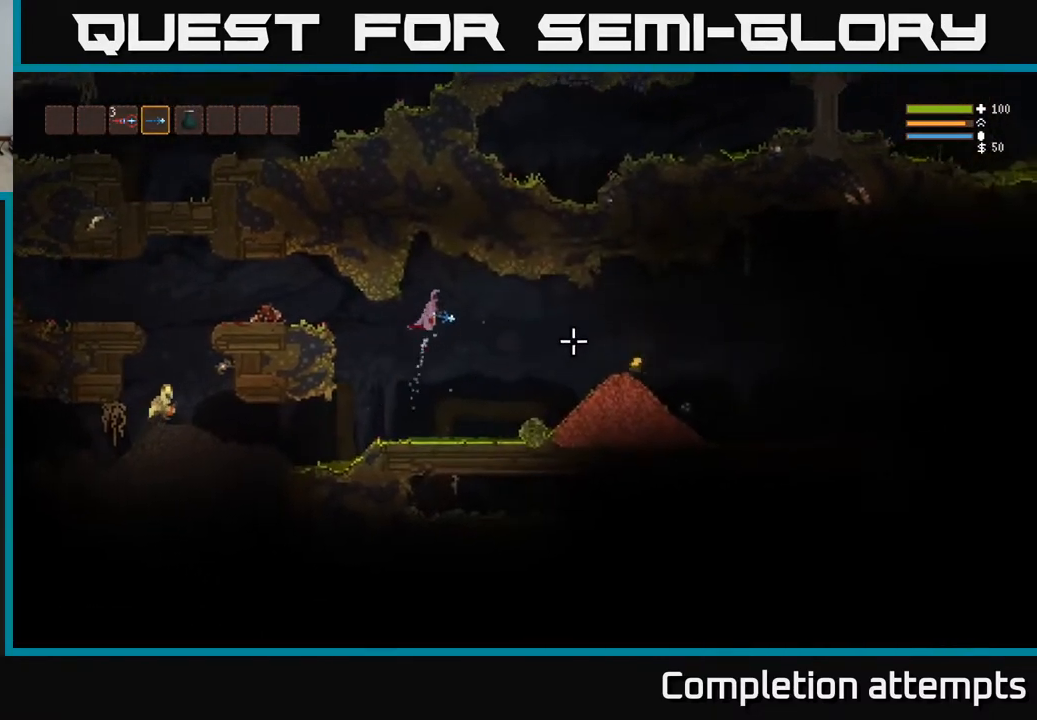
{"buttons": [], "left_stick": "right", "right_stick": "down-right", "events": [[250, "L2", "down"], [383, "L2", "up"], [400, "right_stick", "down-right"]]}
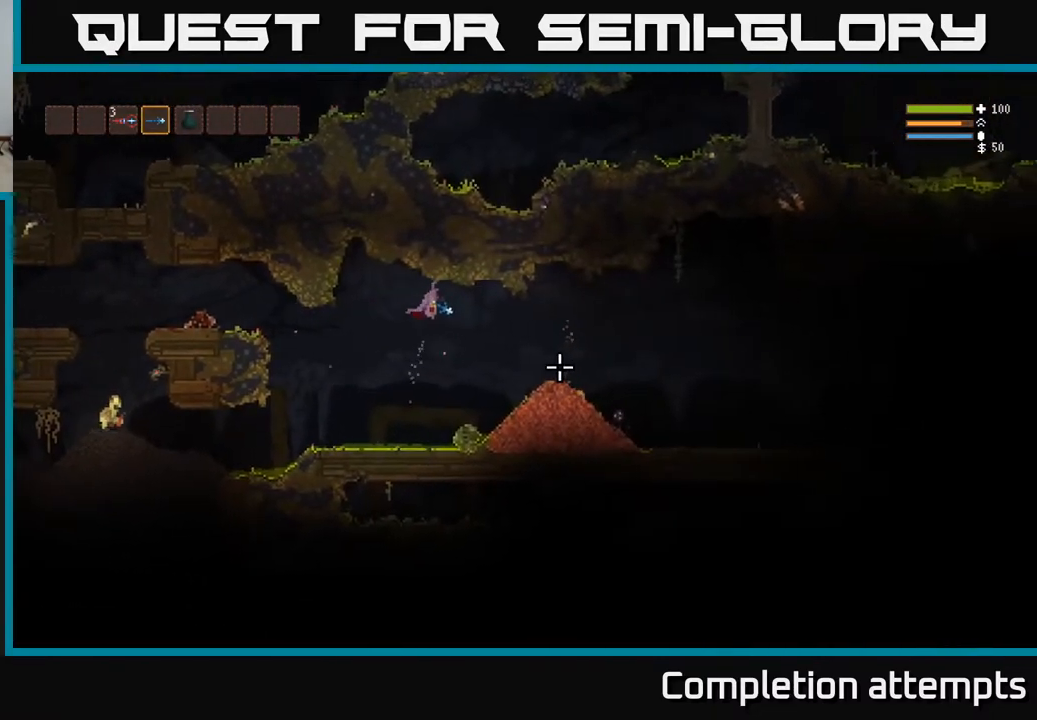
{"buttons": [], "left_stick": "right", "right_stick": "down-right", "events": [[150, "L2", "down"], [267, "L2", "up"], [267, "R2", "down"], [383, "R2", "up"]]}
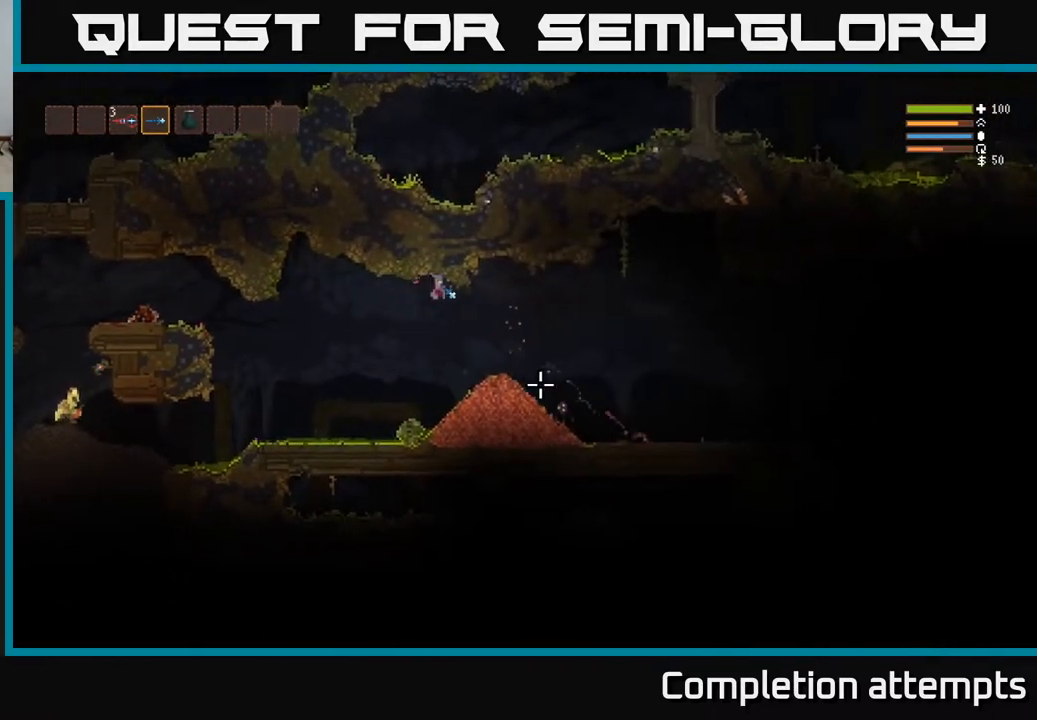
{"buttons": [], "left_stick": "right", "right_stick": "down-right", "events": [[83, "L2", "down"], [200, "L2", "up"], [200, "R2", "down"], [283, "R2", "up"]]}
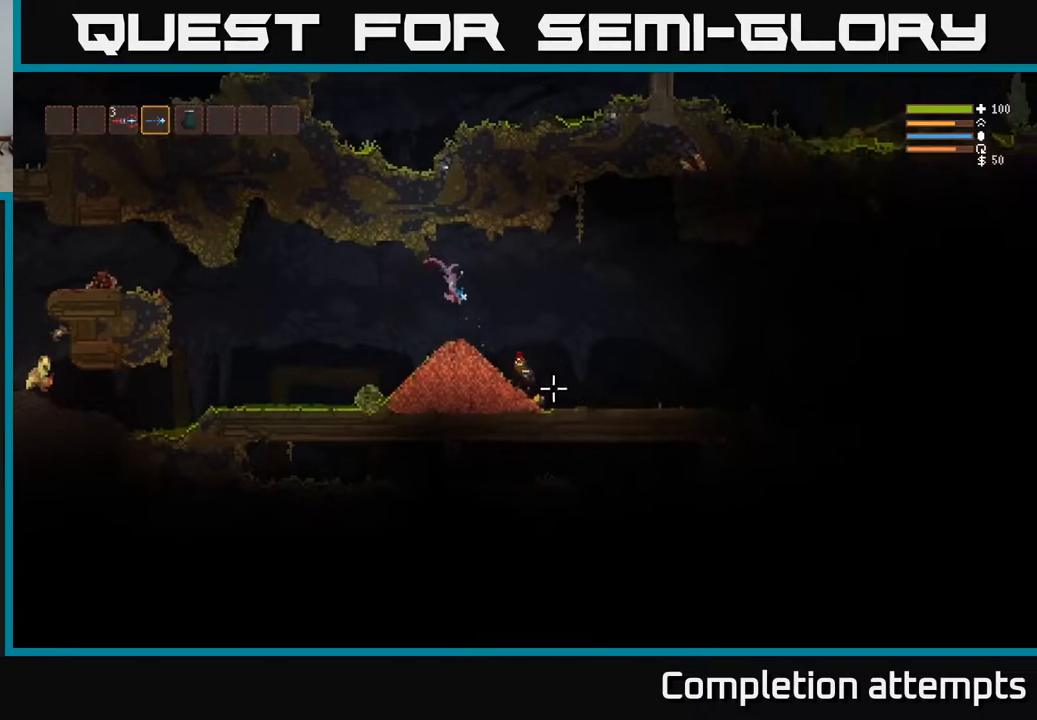
{"buttons": [], "left_stick": "right", "right_stick": "down", "events": [[483, "right_stick", "down"]]}
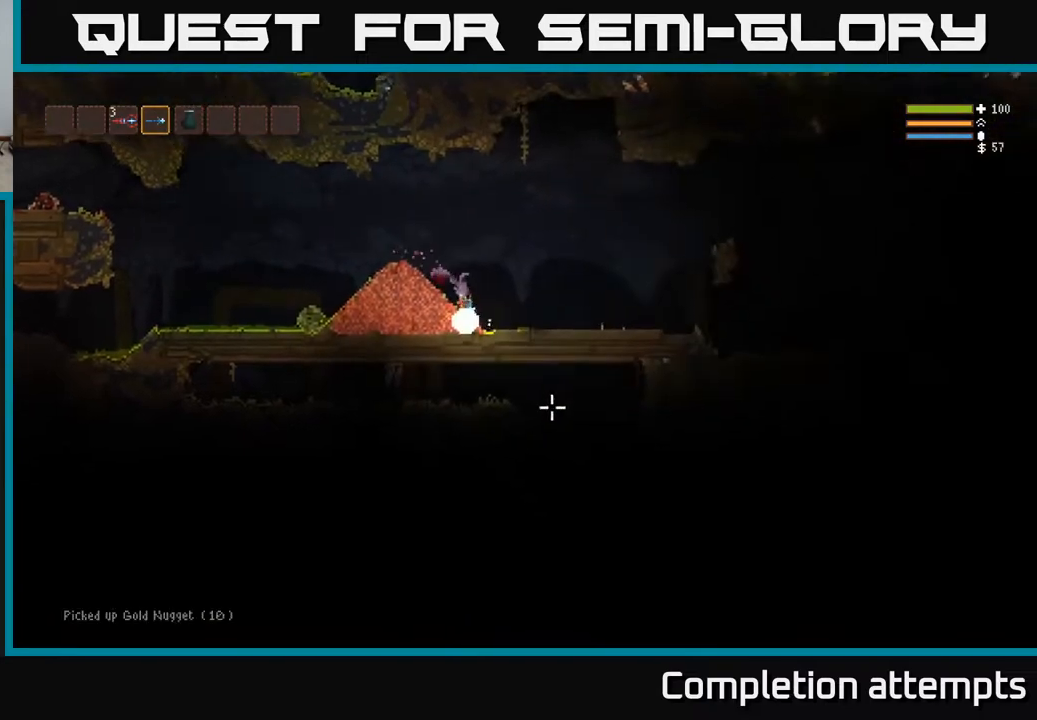
{"buttons": ["L2"], "left_stick": "left", "right_stick": "left", "events": [[67, "L2", "down"], [67, "right_stick", "left"], [83, "left_stick", "left"], [283, "L2", "up"], [483, "L2", "down"]]}
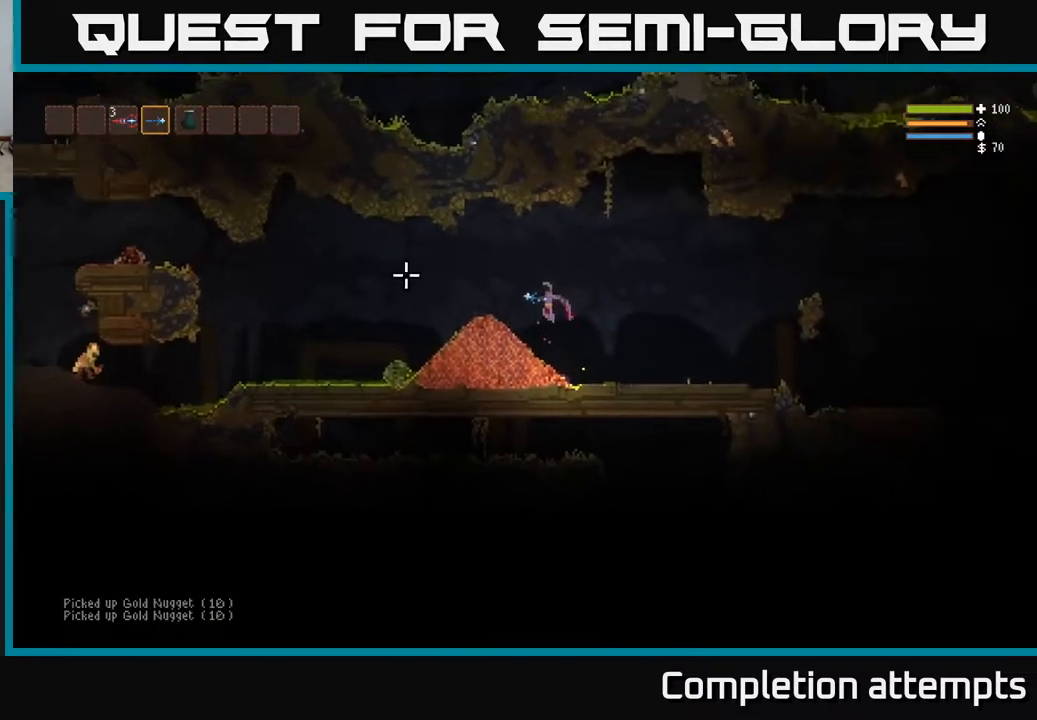
{"buttons": [], "left_stick": "left", "right_stick": "left", "events": [[83, "L2", "up"]]}
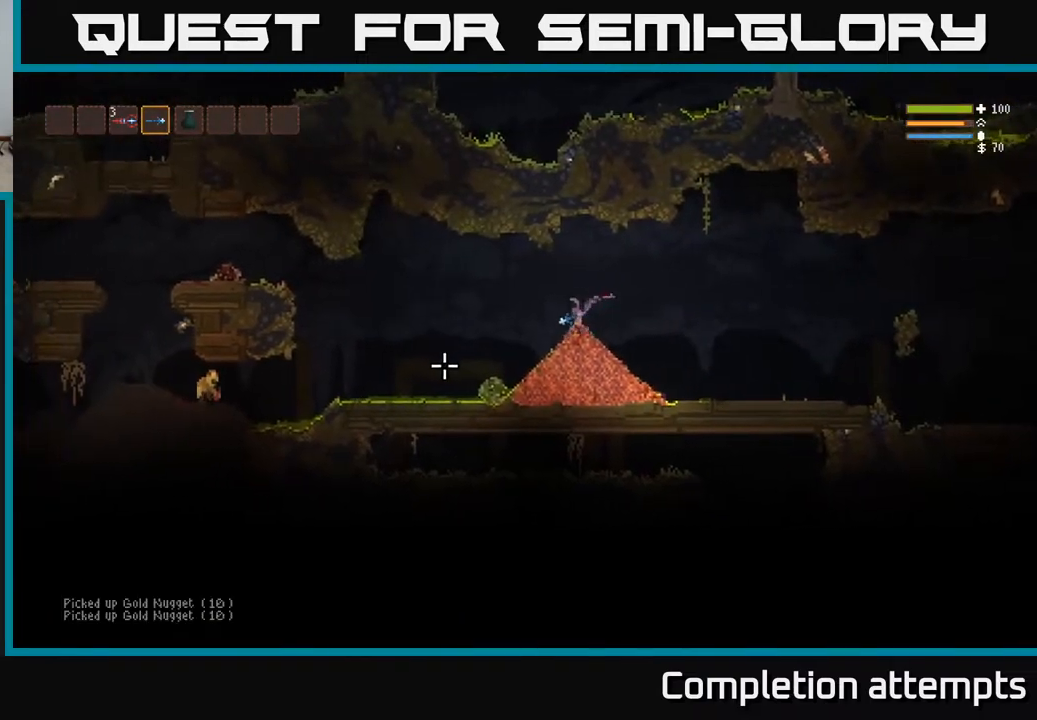
{"buttons": ["L2"], "left_stick": "left", "right_stick": "left", "events": [[483, "L2", "down"]]}
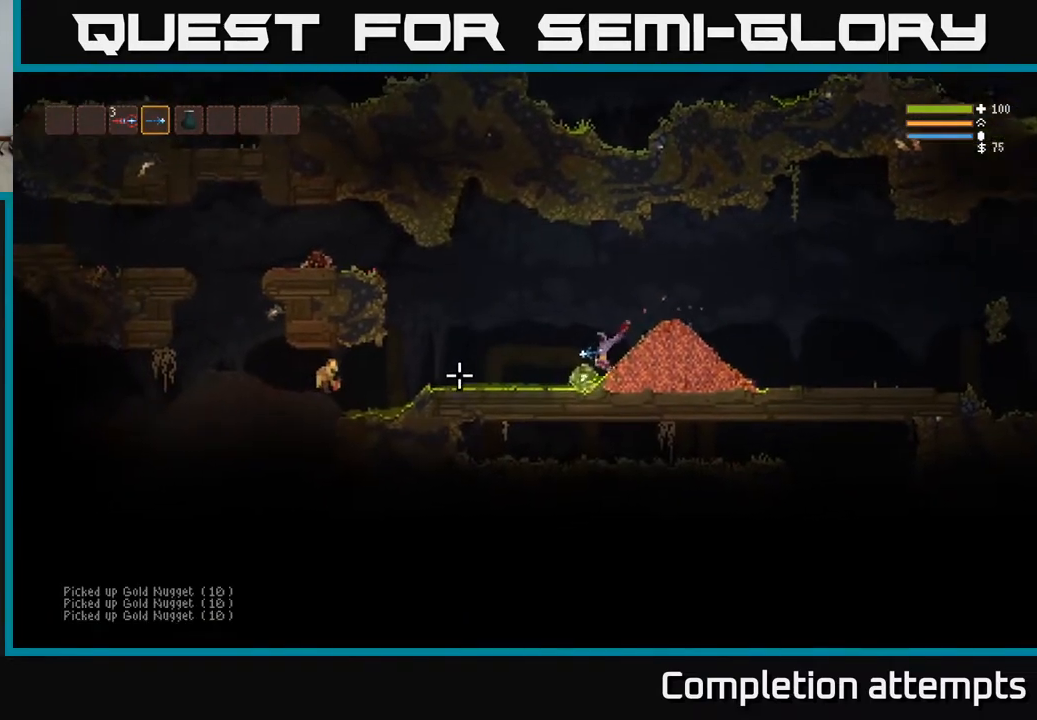
{"buttons": [], "left_stick": "left", "right_stick": "down-left", "events": [[200, "R2", "down"], [317, "R2", "up"], [350, "L2", "up"], [350, "right_stick", "down-left"]]}
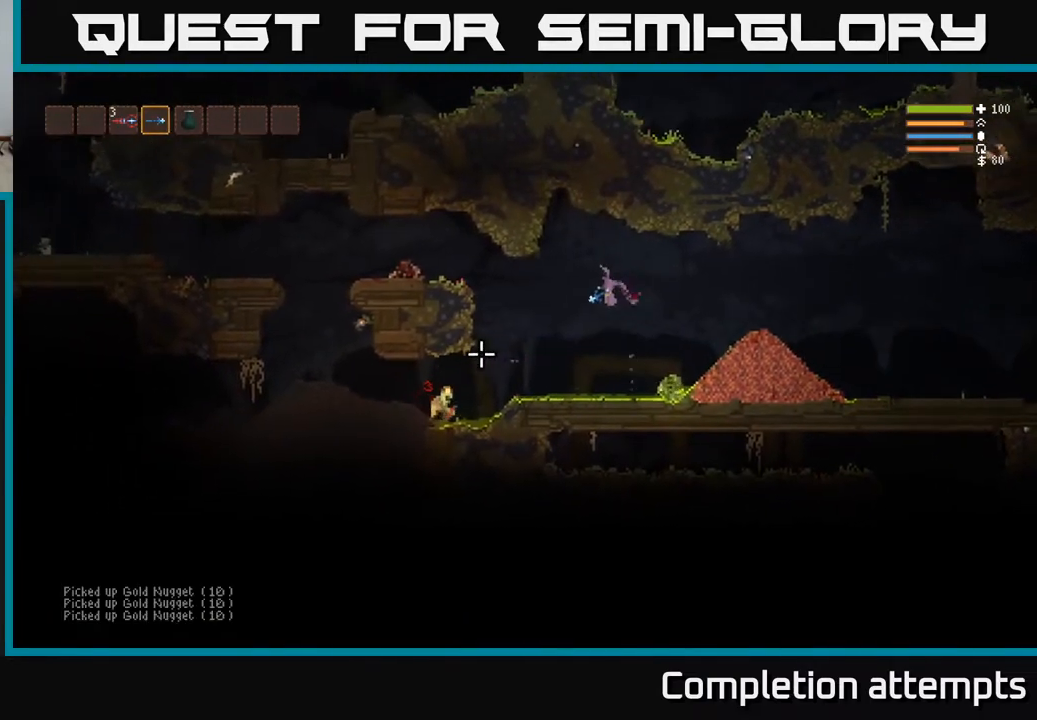
{"buttons": [], "left_stick": "left", "right_stick": "down-left", "events": [[117, "R2", "down"], [233, "L2", "down"], [233, "R2", "up"], [333, "L2", "up"]]}
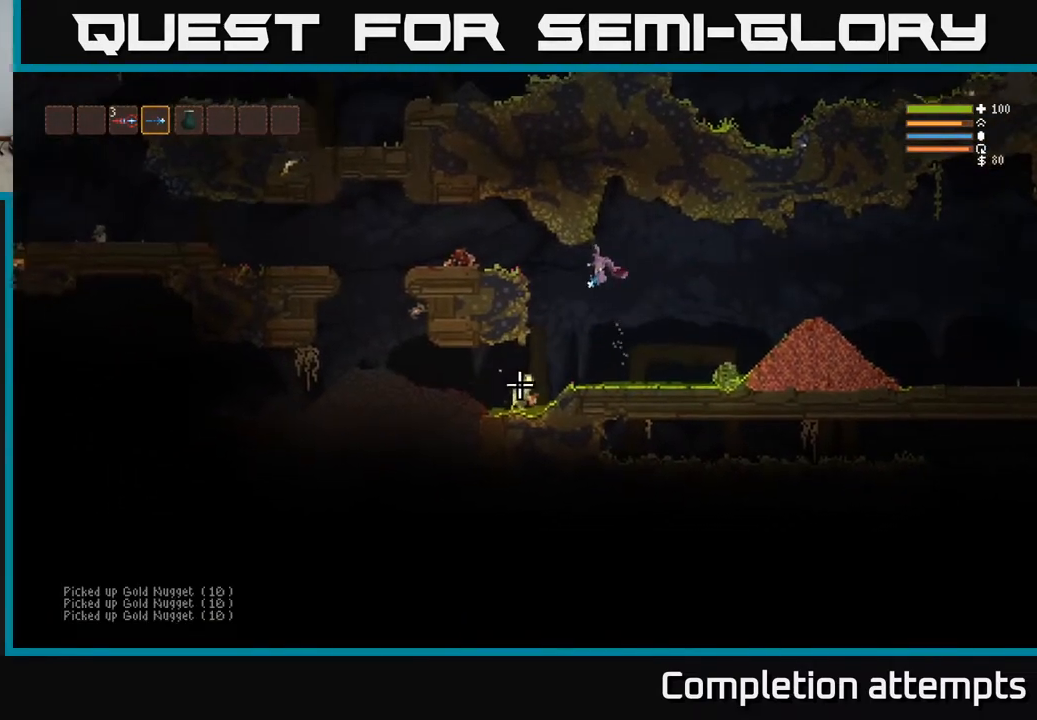
{"buttons": ["R2"], "left_stick": "center", "right_stick": "down", "events": [[33, "R2", "down"], [83, "right_stick", "down"], [117, "R2", "up"], [250, "L2", "down"], [383, "L2", "up"], [383, "left_stick", "center"], [417, "R2", "down"]]}
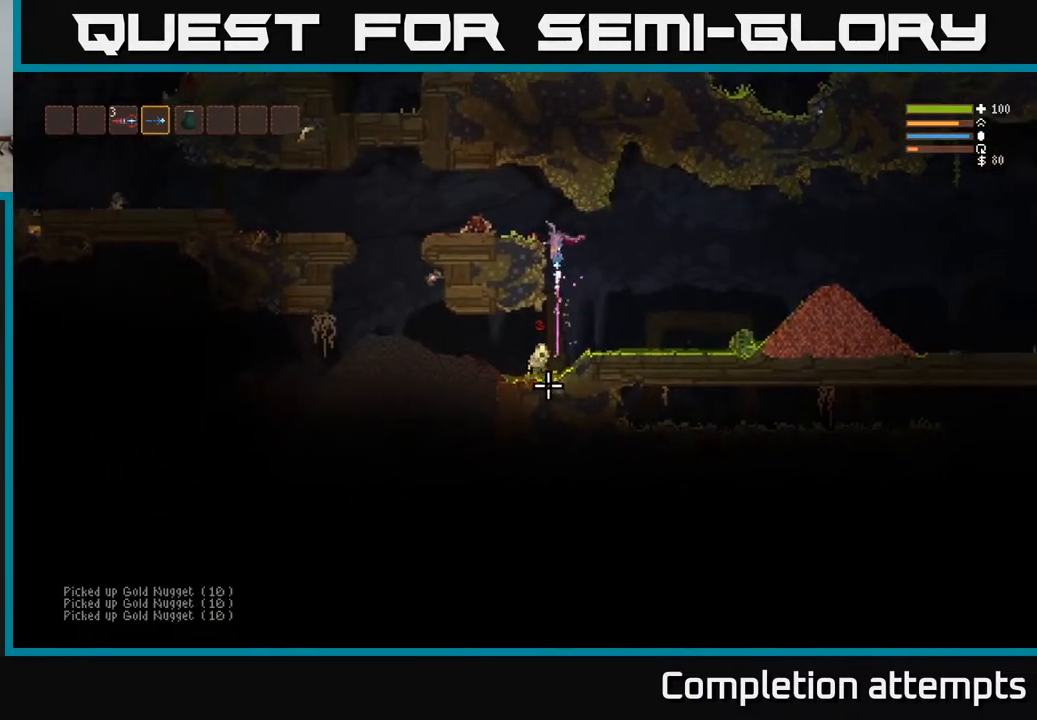
{"buttons": ["L2"], "left_stick": "center", "right_stick": "down", "events": [[33, "R2", "up"], [317, "R2", "down"], [333, "L2", "down"], [417, "R2", "up"]]}
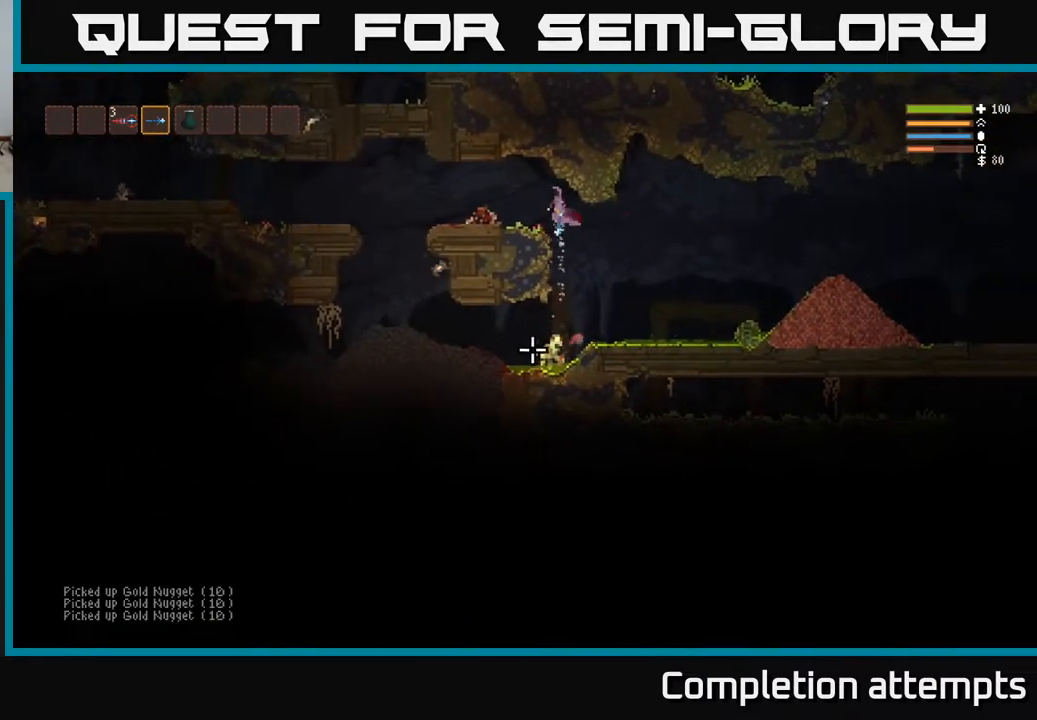
{"buttons": [], "left_stick": "left", "right_stick": "down", "events": [[117, "L2", "up"], [117, "left_stick", "left"]]}
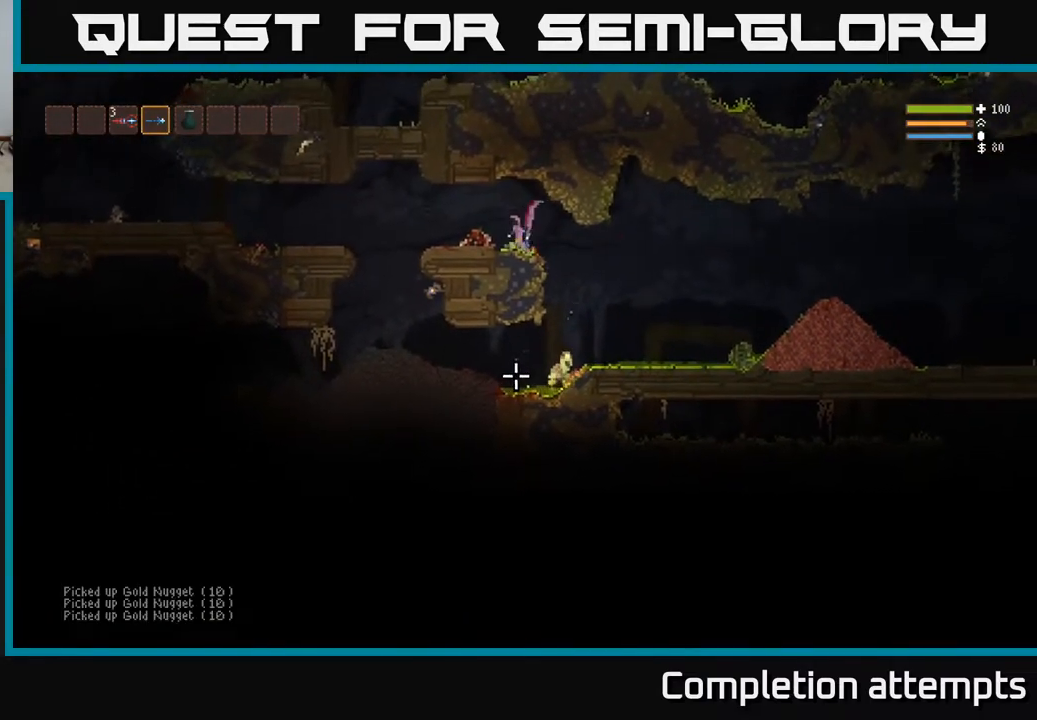
{"buttons": [], "left_stick": "center", "right_stick": "down", "events": [[100, "left_stick", "center"]]}
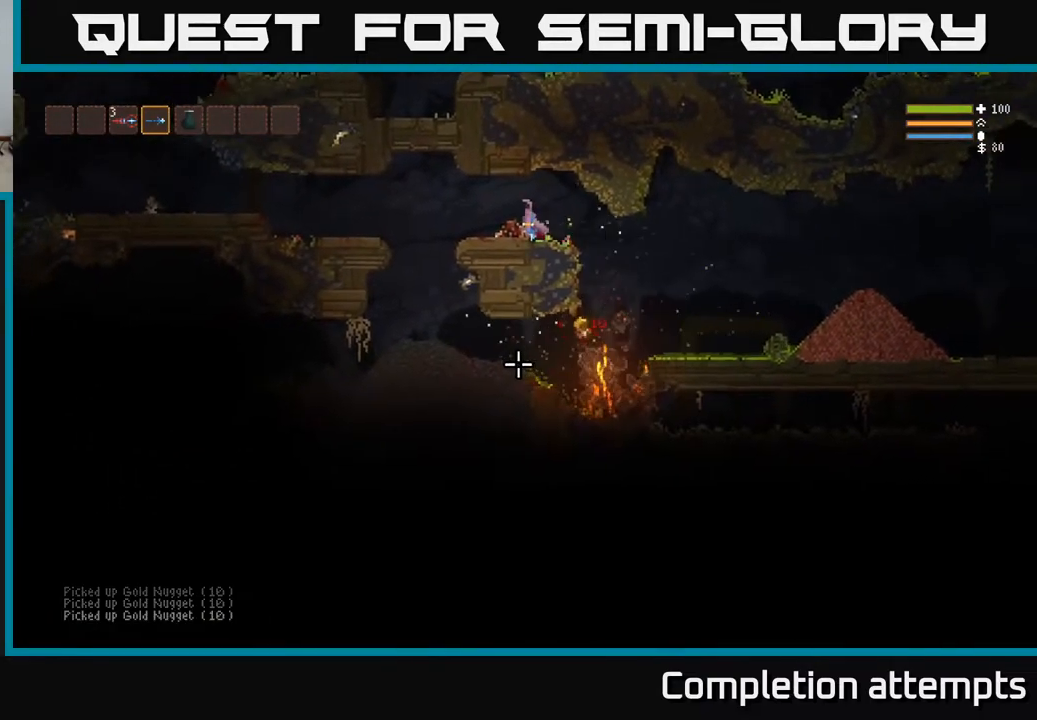
{"buttons": [], "left_stick": "right", "right_stick": "down", "events": [[217, "left_stick", "right"]]}